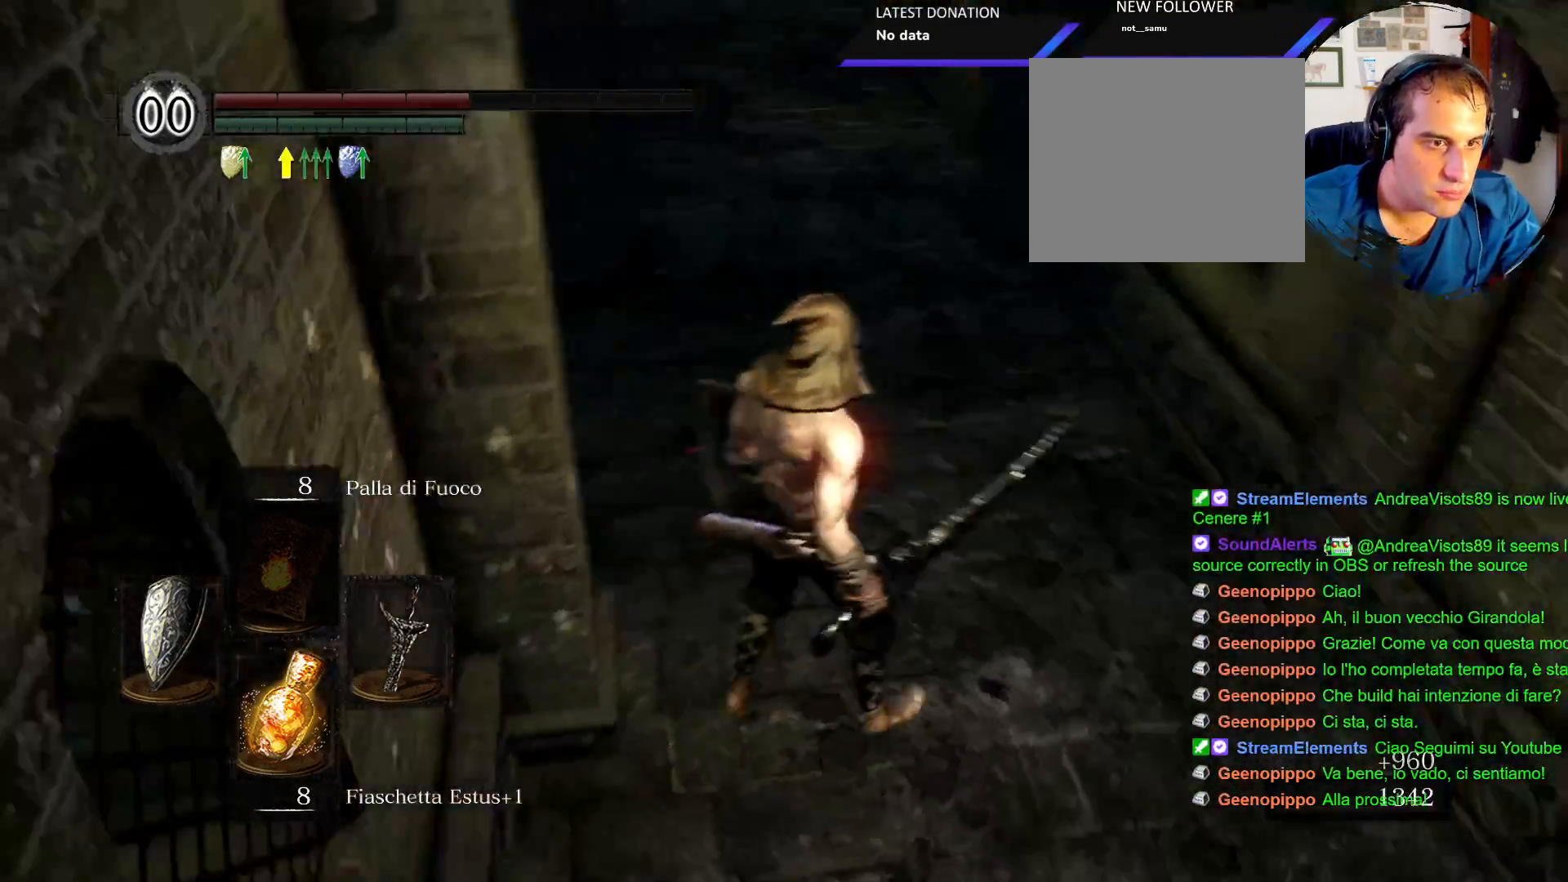
Gameplay with a controller (PlayStation layout); each line is a JSON object with the inputs held at the frame after it (dt_ms = milliseconds from this image to that frame). "events" lists button and stick changes between this image and that frame as [ms after this image, input, new state], when the widget could be followed in between. Not read: L3 R3.
{"dt_ms": 1000, "buttons": [], "left_stick": "right", "right_stick": "center"}
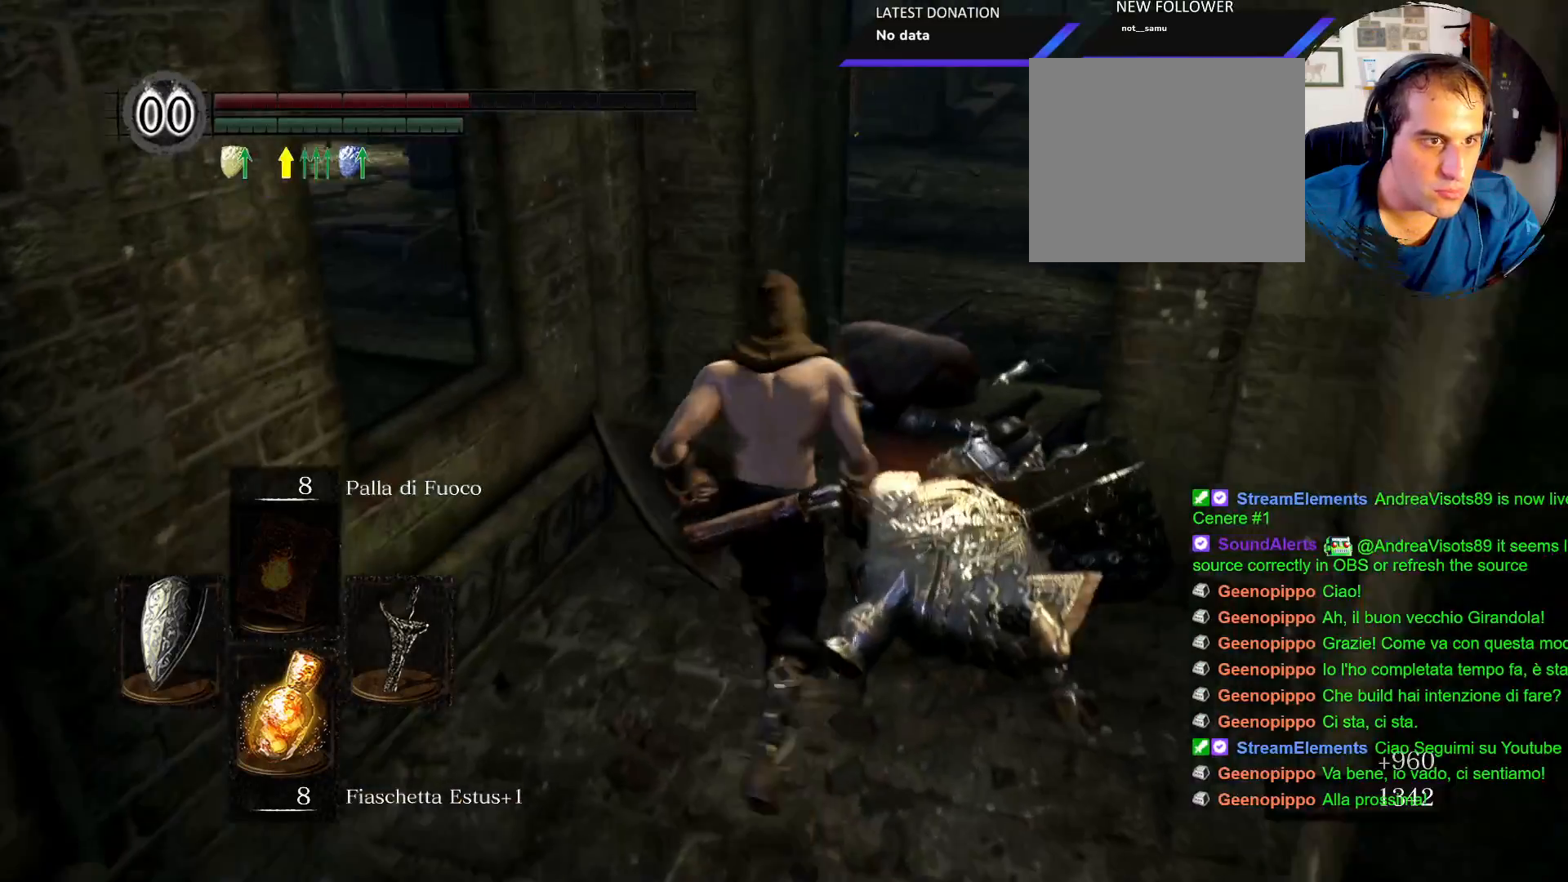
{"dt_ms": 500, "buttons": [], "left_stick": "up", "right_stick": "center", "events": [[133, "CROSS", "down"], [233, "CROSS", "up"], [333, "CROSS", "down"], [350, "left_stick", "up"], [450, "CROSS", "up"]]}
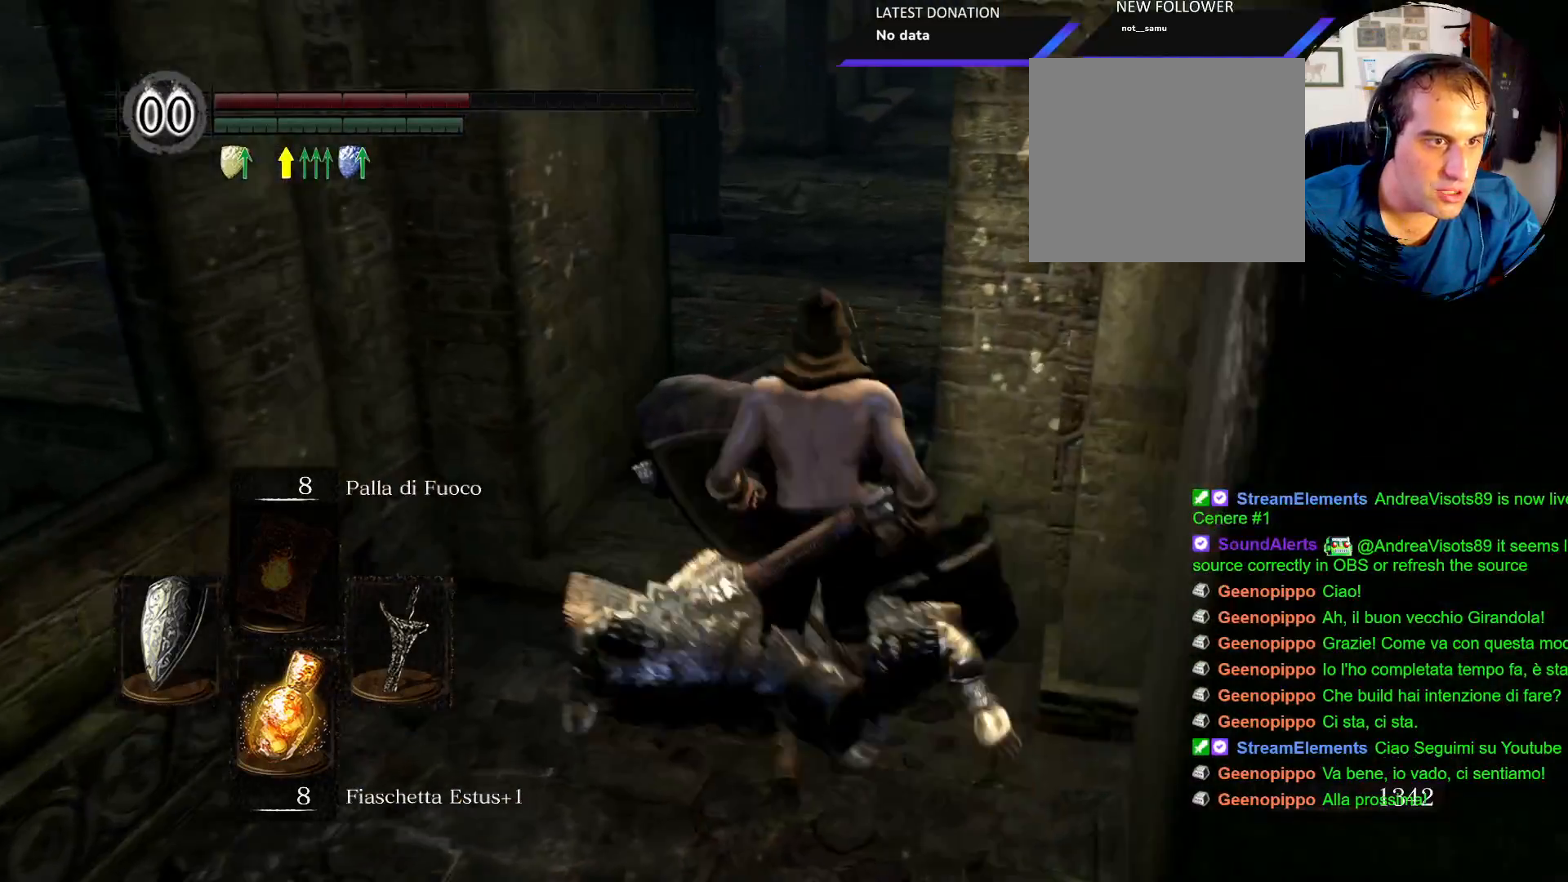
{"dt_ms": 500, "buttons": ["CIRCLE"], "left_stick": "up", "right_stick": "center", "events": [[267, "CIRCLE", "down"]]}
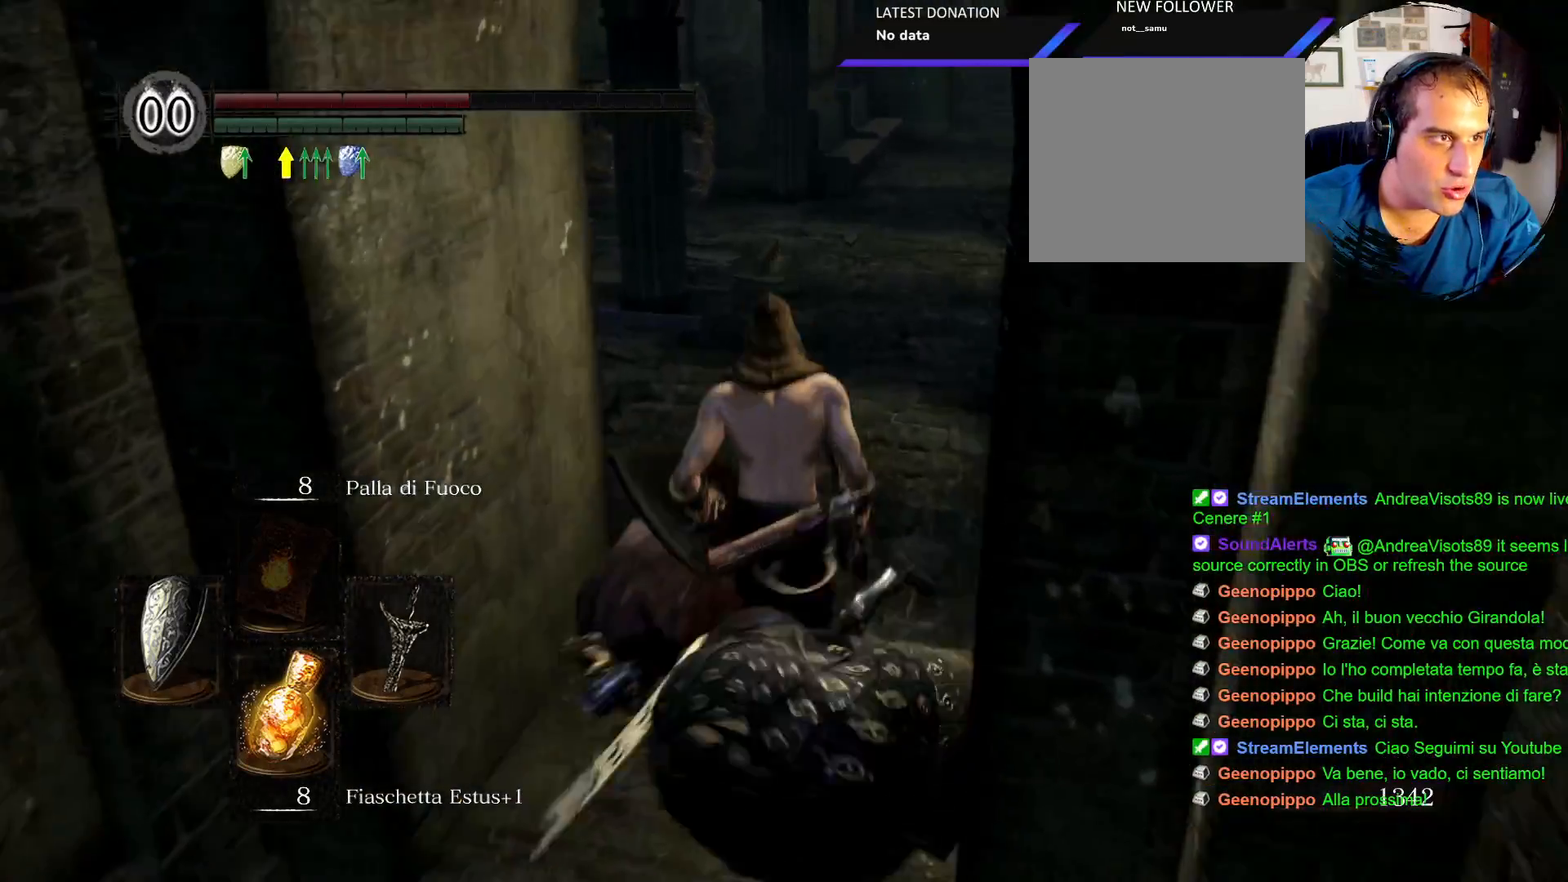
{"dt_ms": 500, "buttons": [], "left_stick": "up", "right_stick": "center", "events": [[367, "CIRCLE", "up"]]}
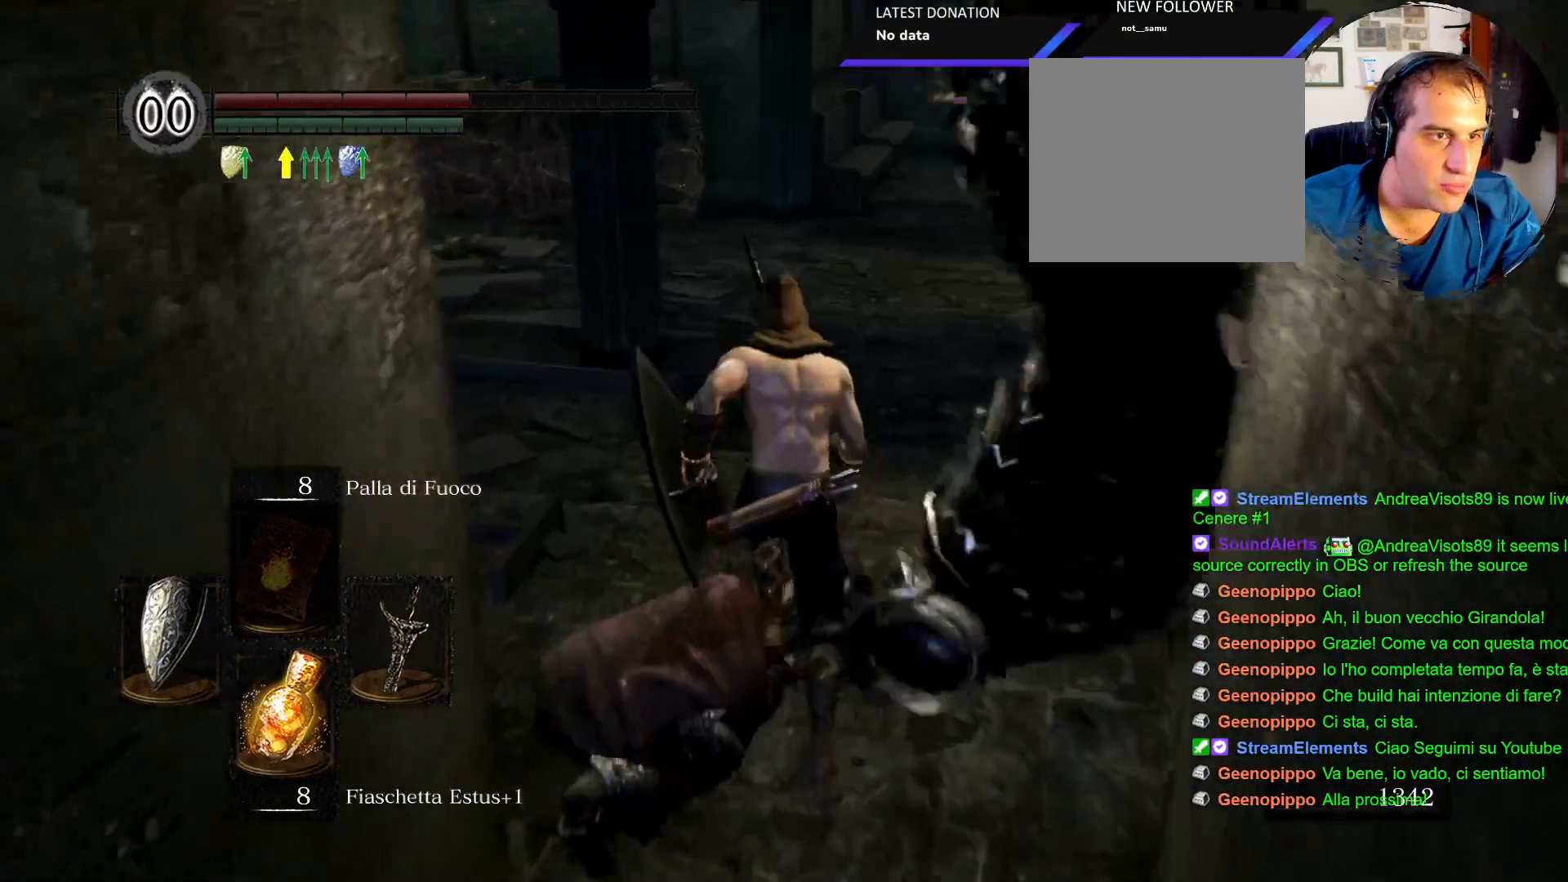
{"dt_ms": 500, "buttons": [], "left_stick": "up", "right_stick": "left"}
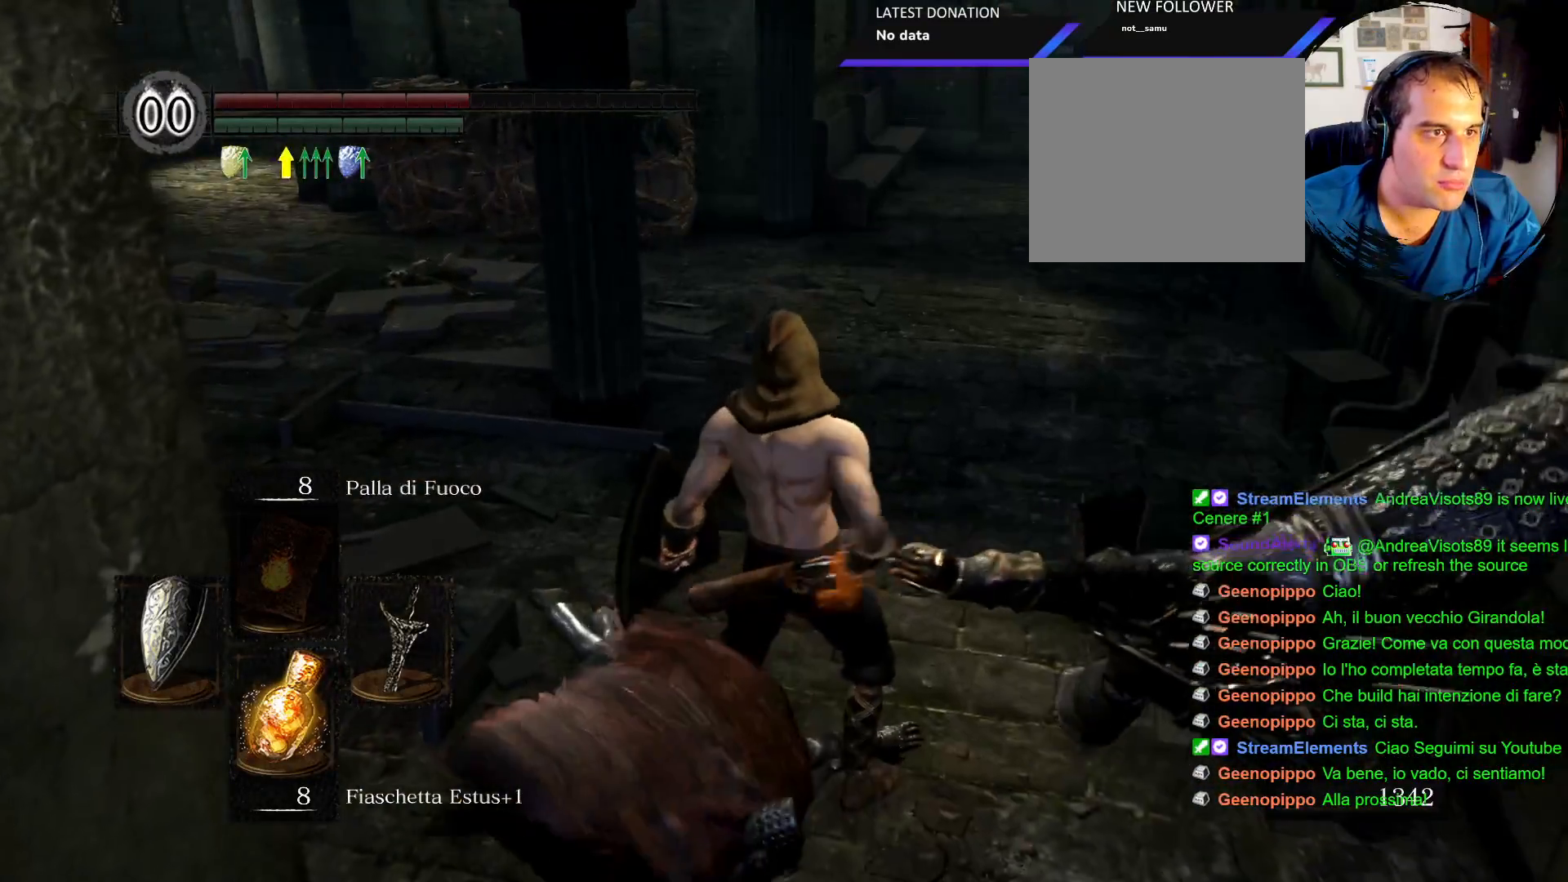
{"dt_ms": 500, "buttons": [], "left_stick": "center", "right_stick": "center", "events": [[67, "left_stick", "center"], [200, "right_stick", "center"]]}
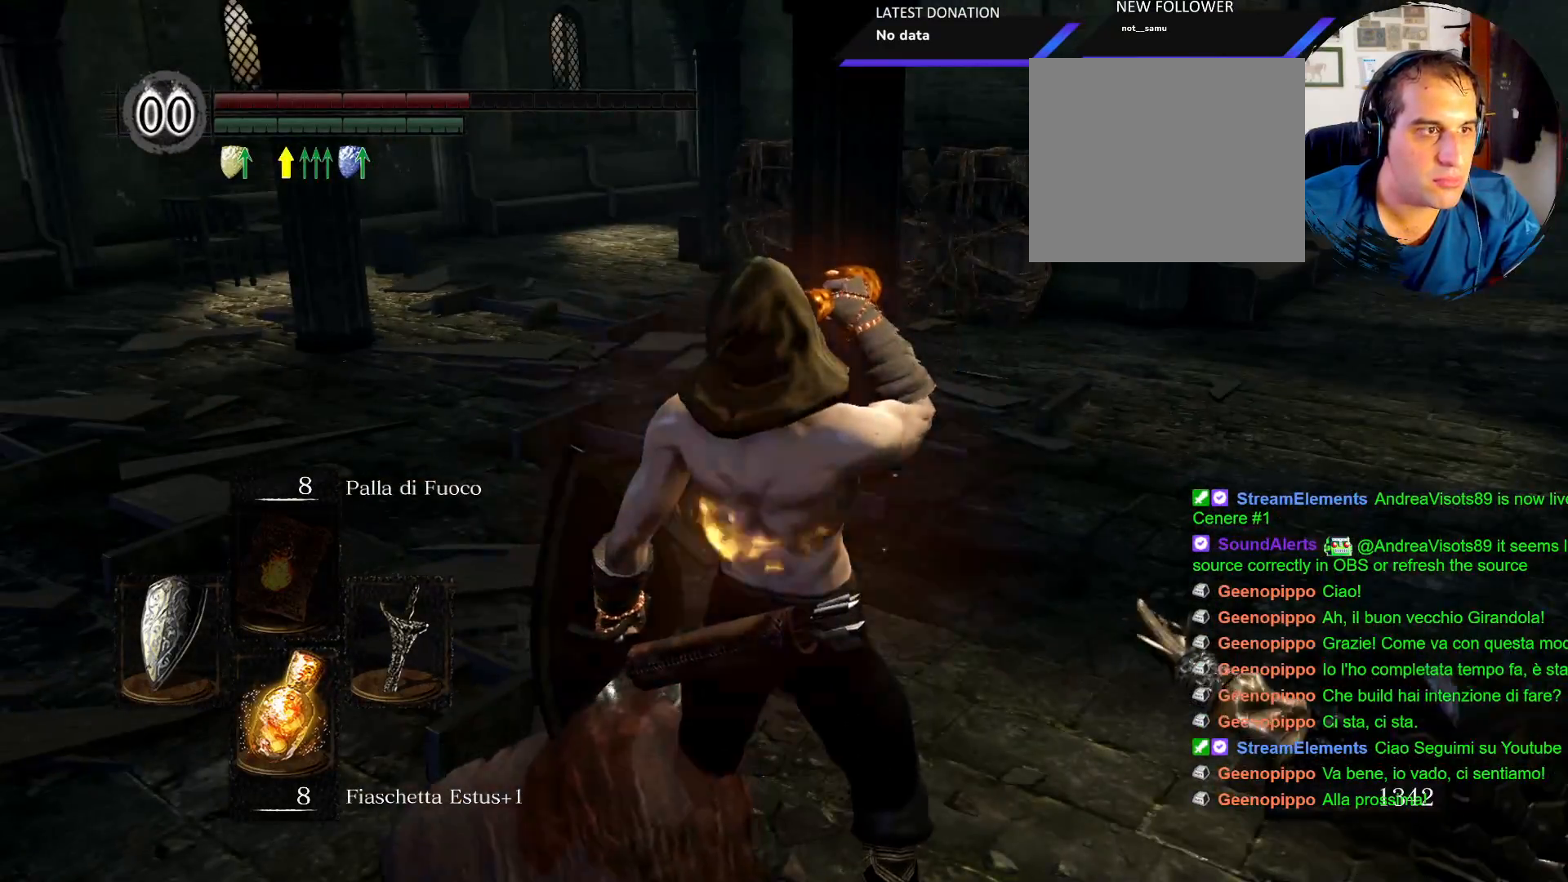
{"dt_ms": 500, "buttons": [], "left_stick": "center", "right_stick": "center", "events": []}
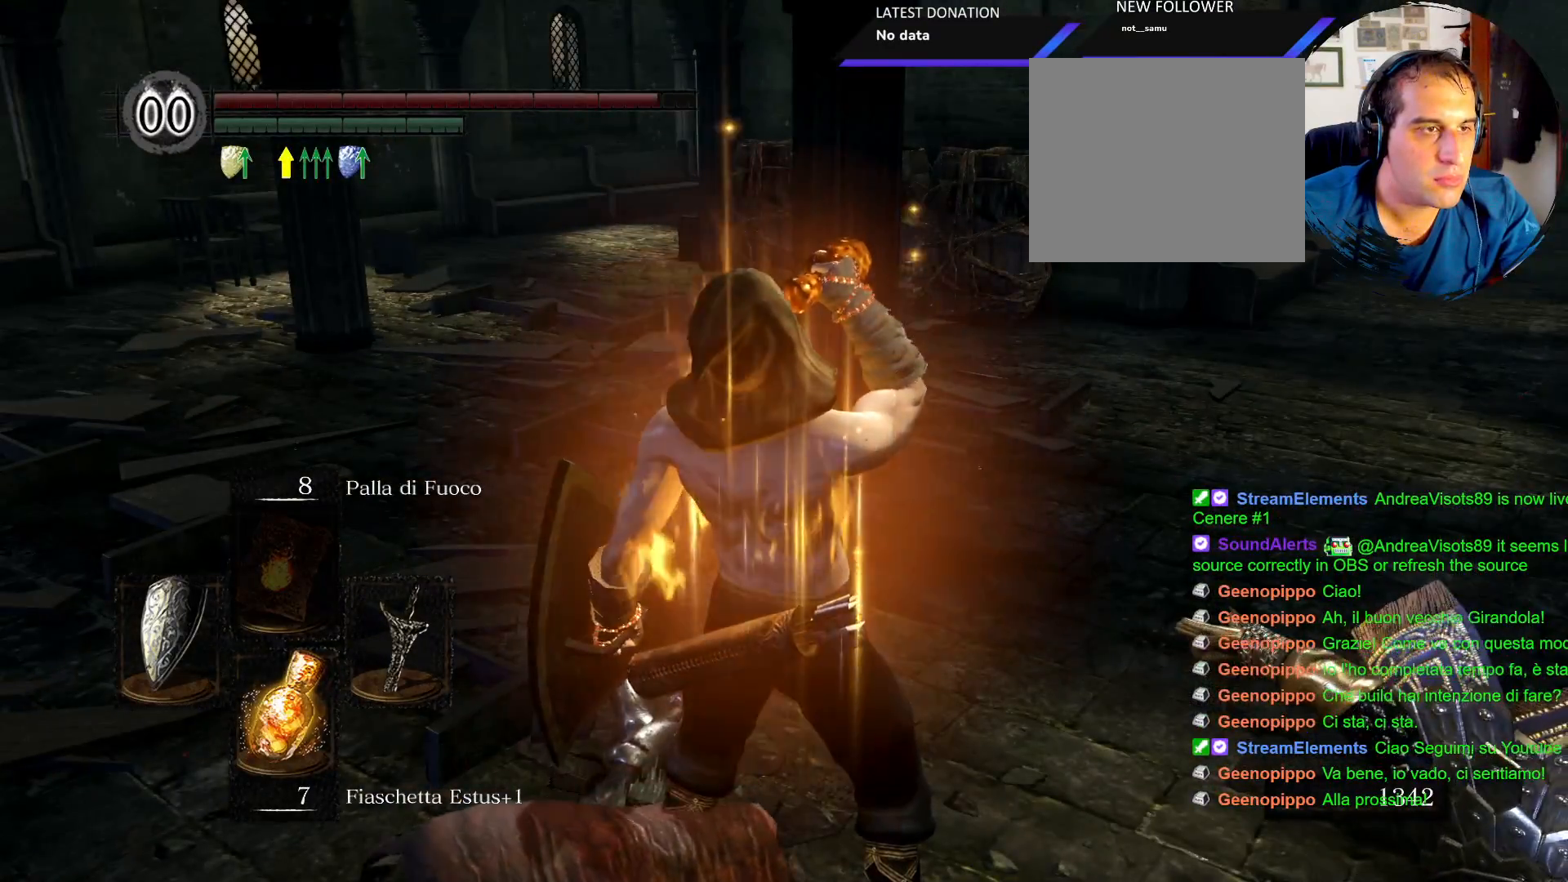
{"dt_ms": 500, "buttons": [], "left_stick": "up", "right_stick": "center", "events": [[33, "right_stick", "left"], [133, "left_stick", "up"], [233, "right_stick", "center"]]}
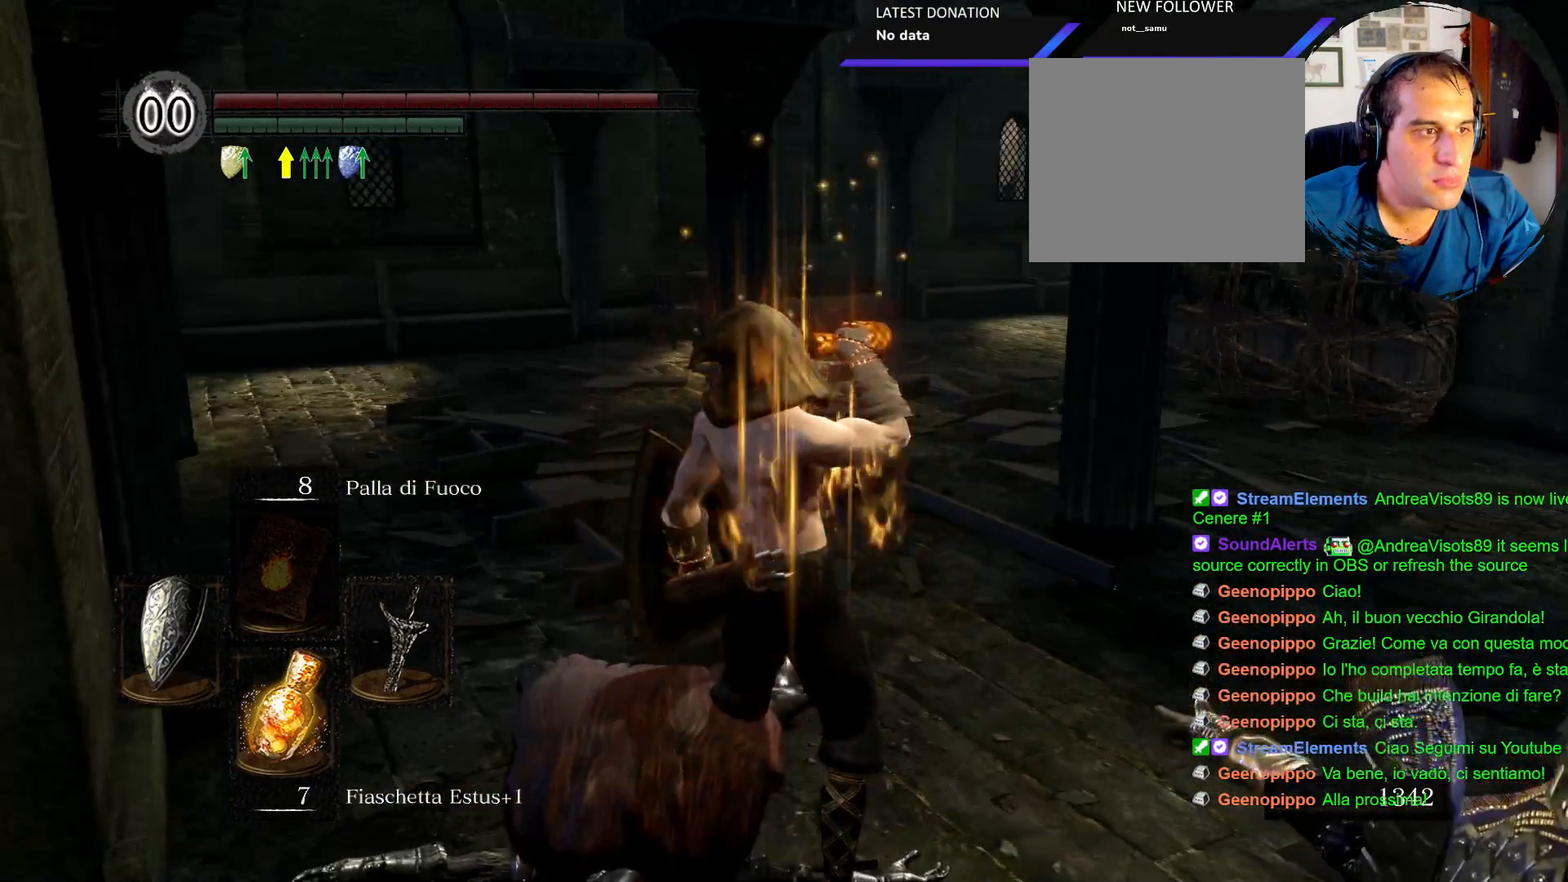
{"dt_ms": 500, "buttons": ["CIRCLE"], "left_stick": "up", "right_stick": "center", "events": [[233, "CIRCLE", "down"]]}